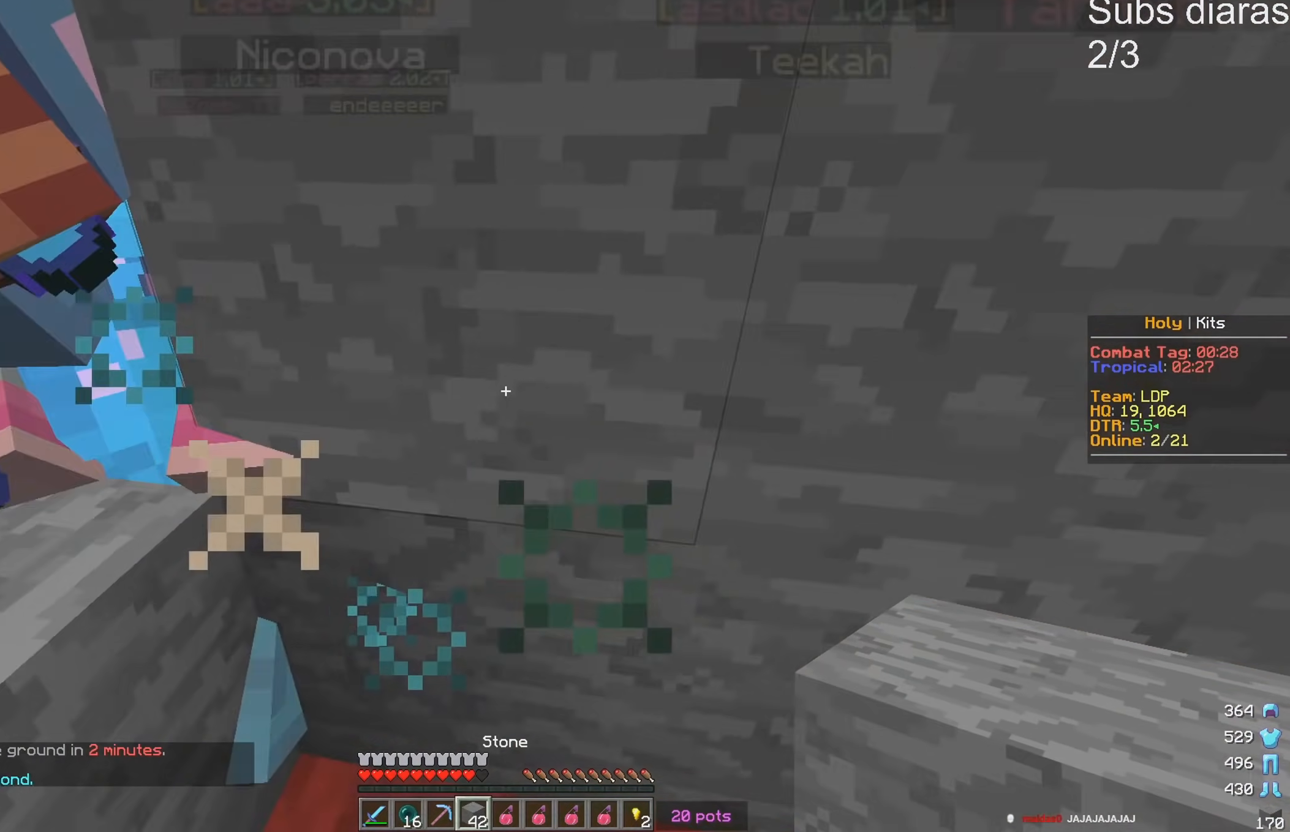
Gameplay with keyboard; each line is a JSON object with the keys held at the frame after it. "events" lists presses ("down") and releases ("up") of "a", "d", "s" and "w" between this image and that frame as [ms after this image, input, new state], when the widget could be followed in between. No other keys are recorded. Mouse input is not recorded.
{"keys": ["d"], "events": [[367, "d", "down"]]}
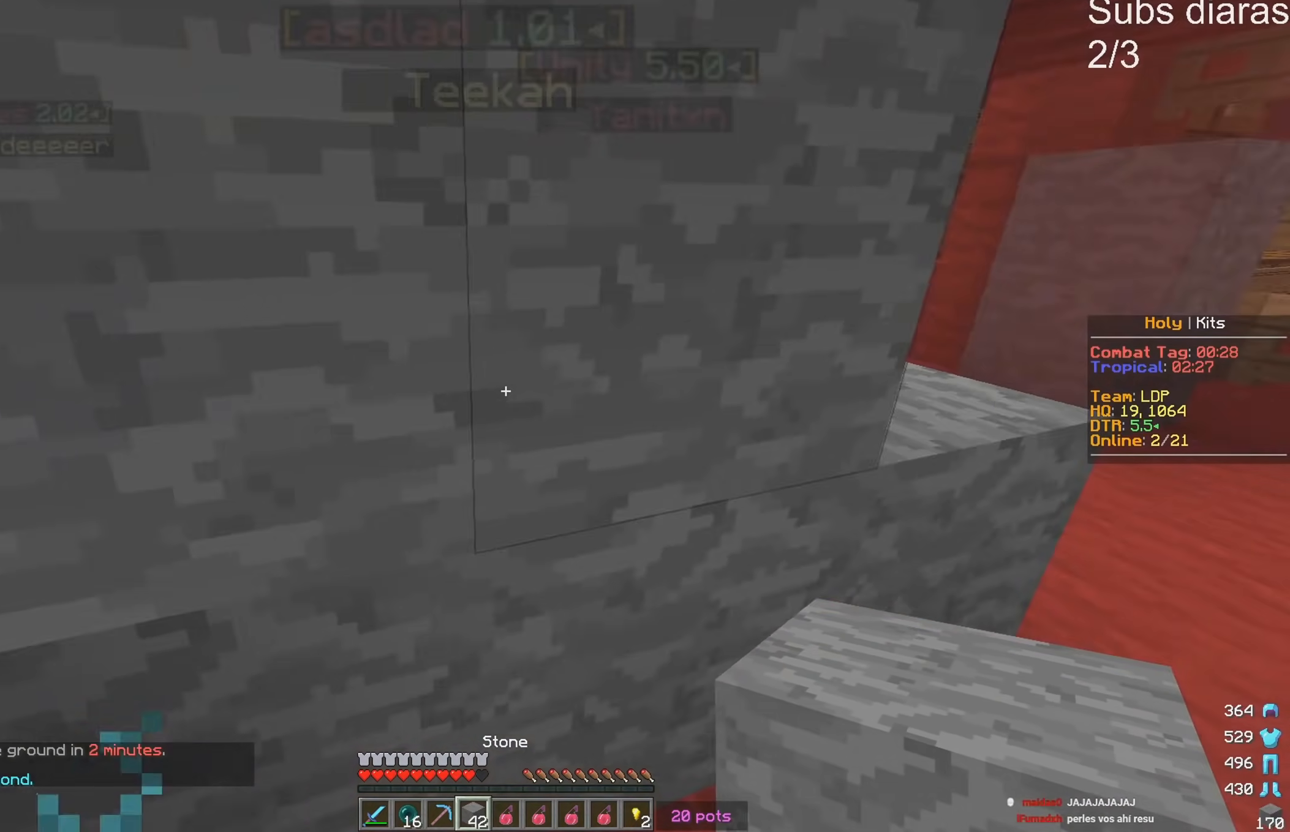
{"keys": ["d", "w"], "events": [[83, "d", "up"], [350, "d", "down"], [483, "w", "down"]]}
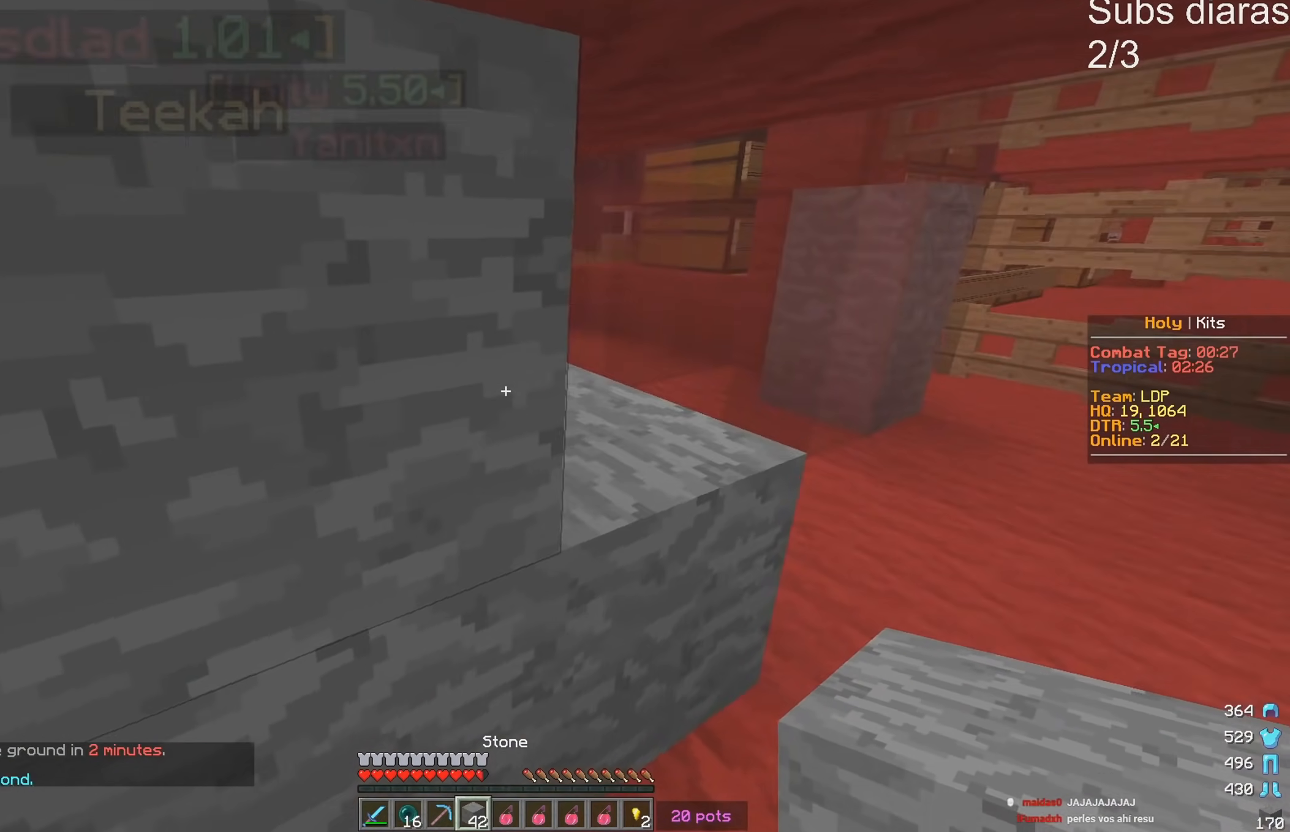
{"keys": [], "events": [[217, "d", "up"], [217, "w", "up"]]}
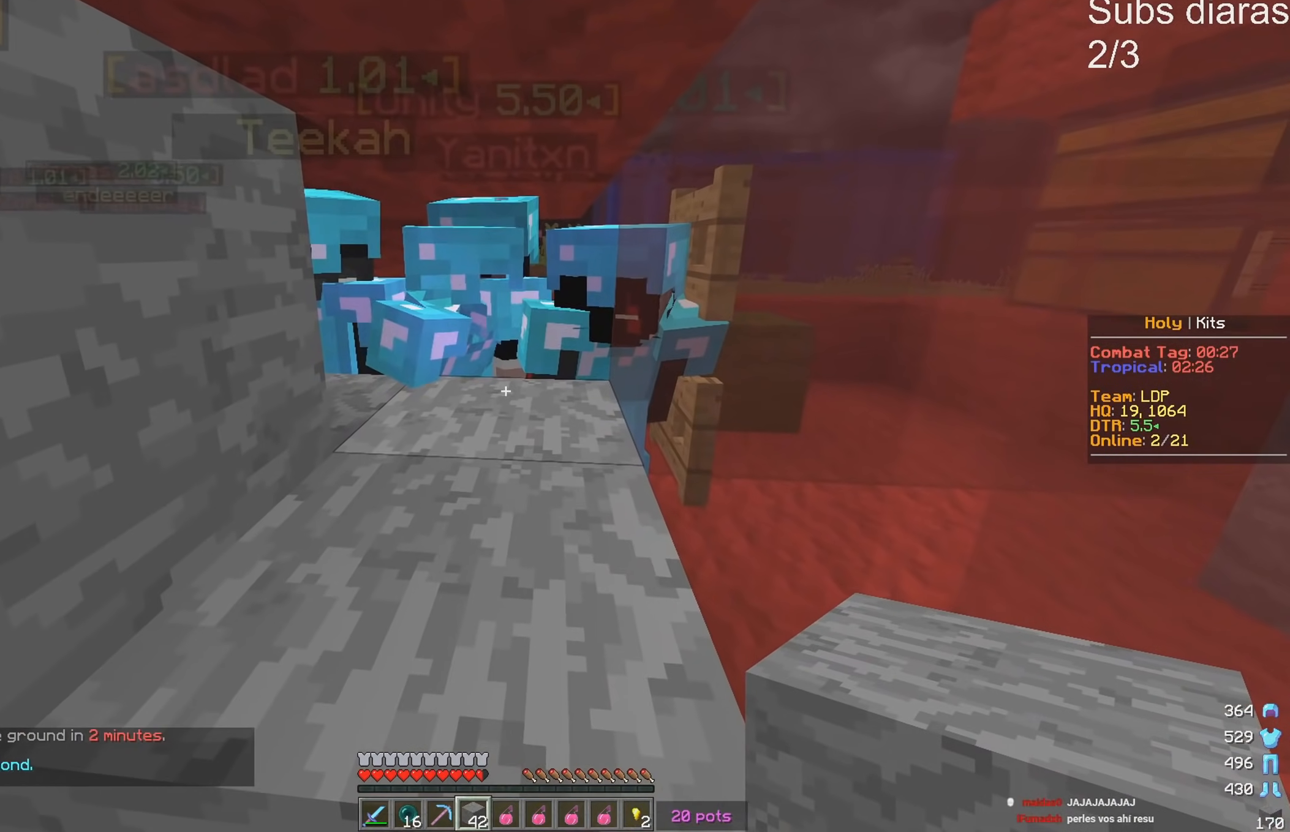
{"keys": ["a"], "events": [[167, "a", "down"]]}
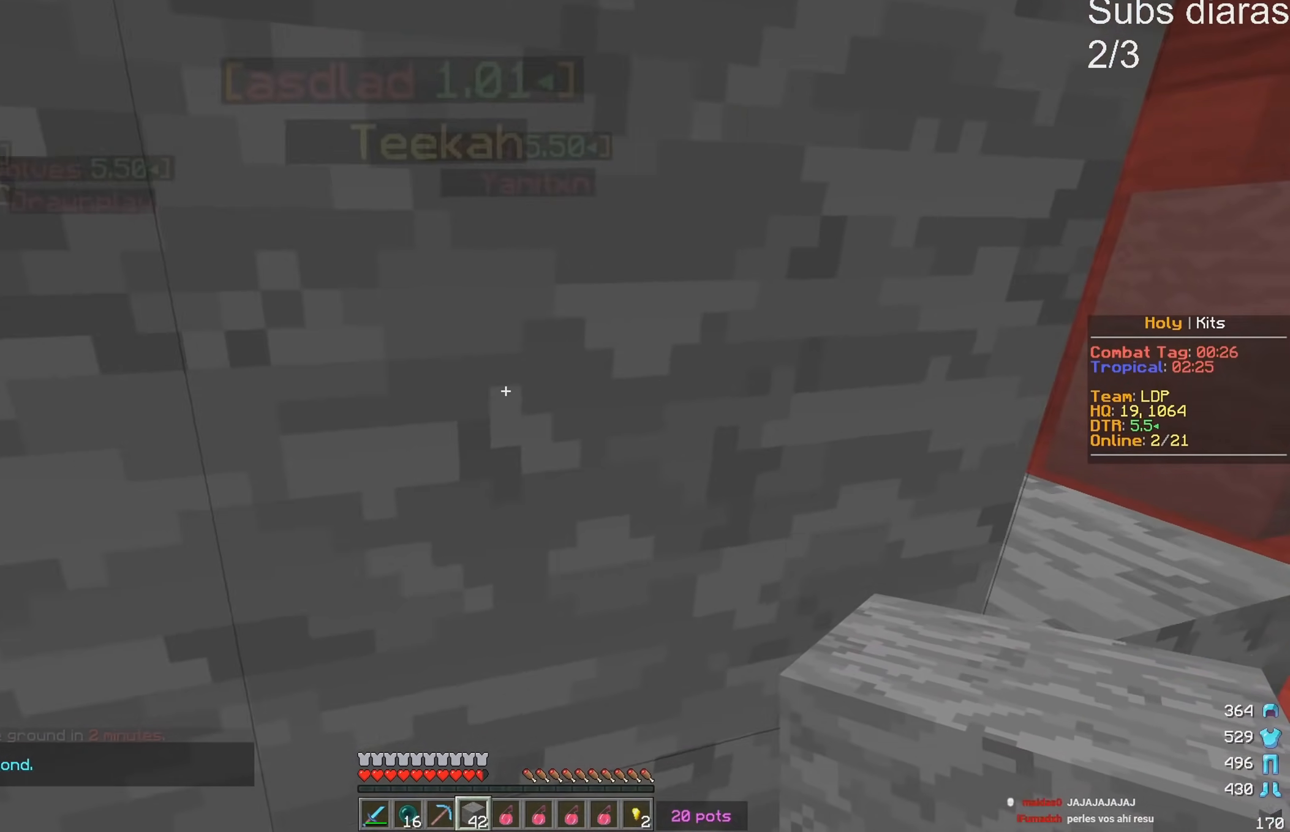
{"keys": ["d"], "events": [[17, "a", "up"], [333, "d", "down"]]}
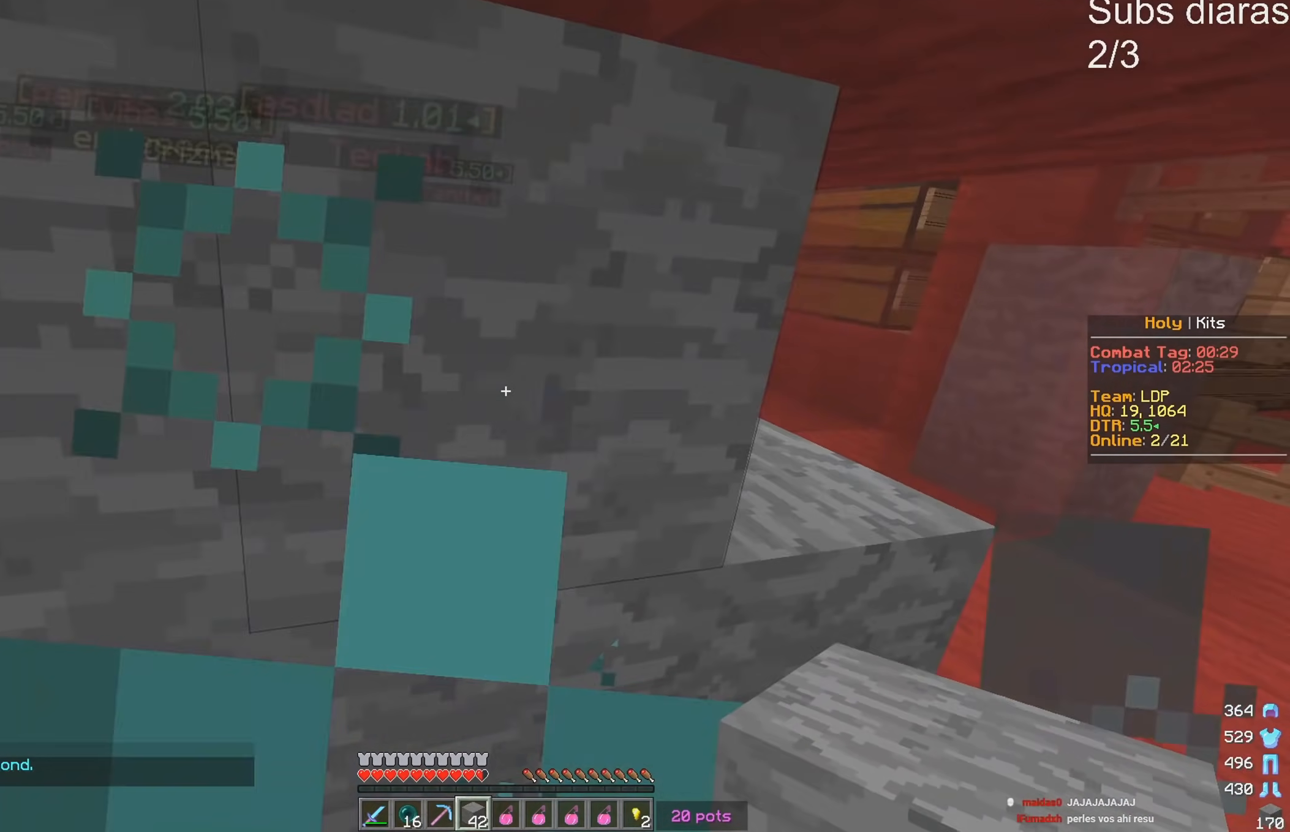
{"keys": [], "events": [[217, "d", "up"]]}
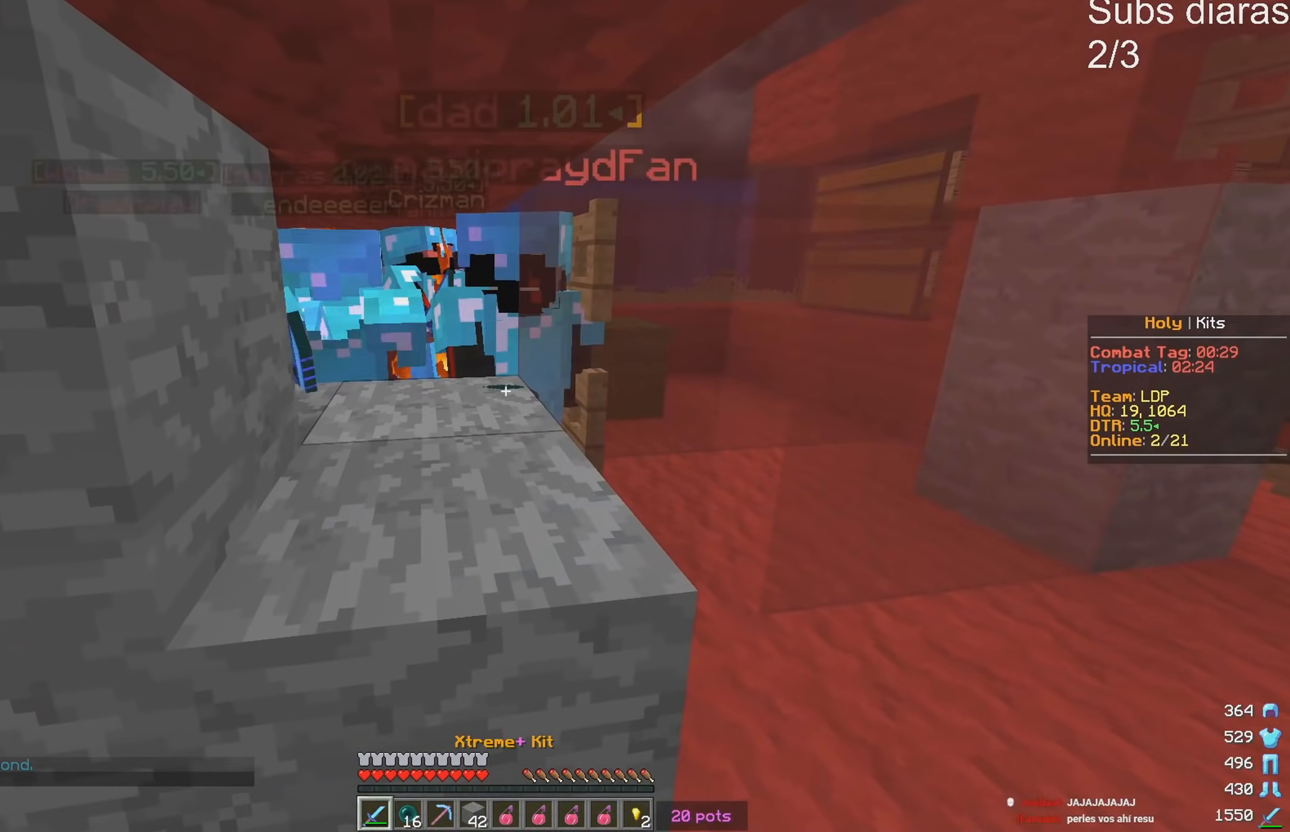
{"keys": ["a"], "events": [[233, "a", "down"]]}
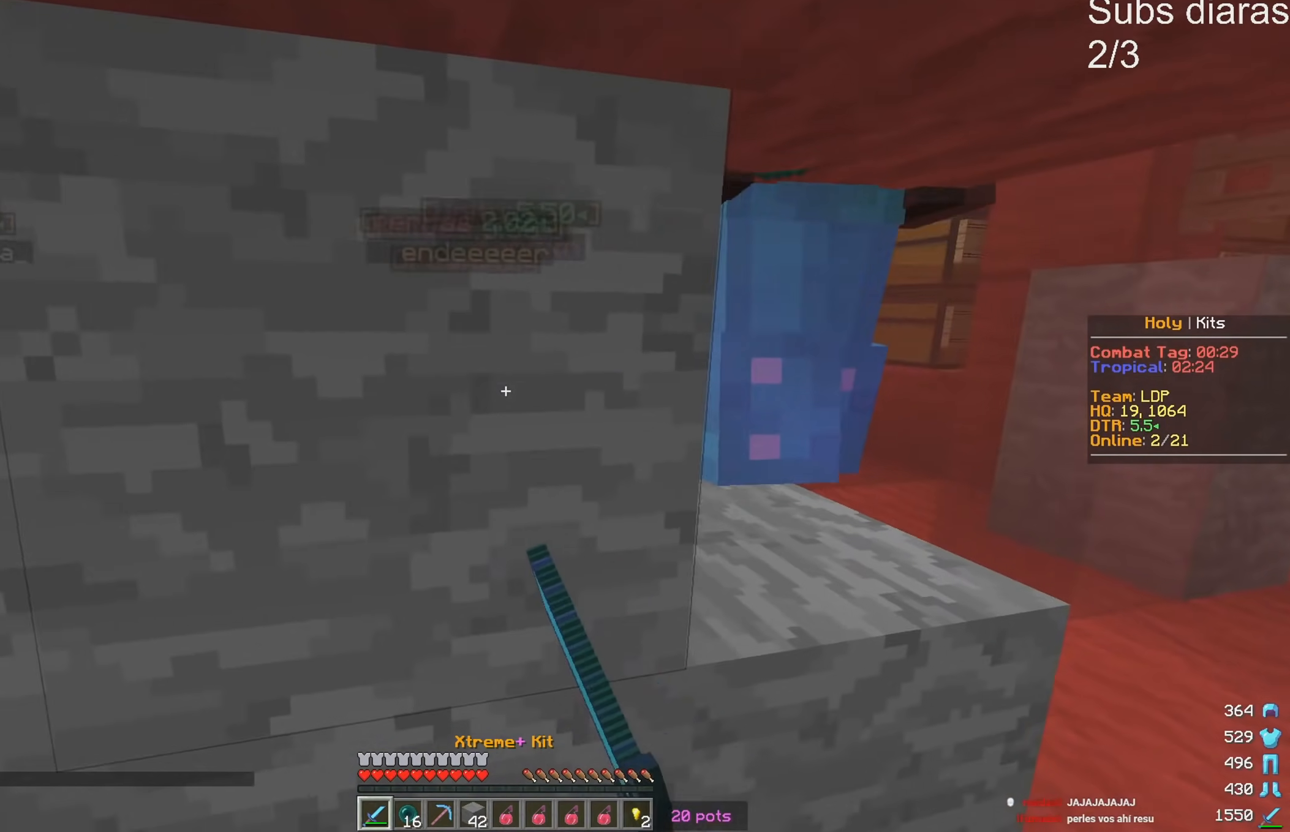
{"keys": ["d"], "events": [[183, "a", "up"], [450, "d", "down"]]}
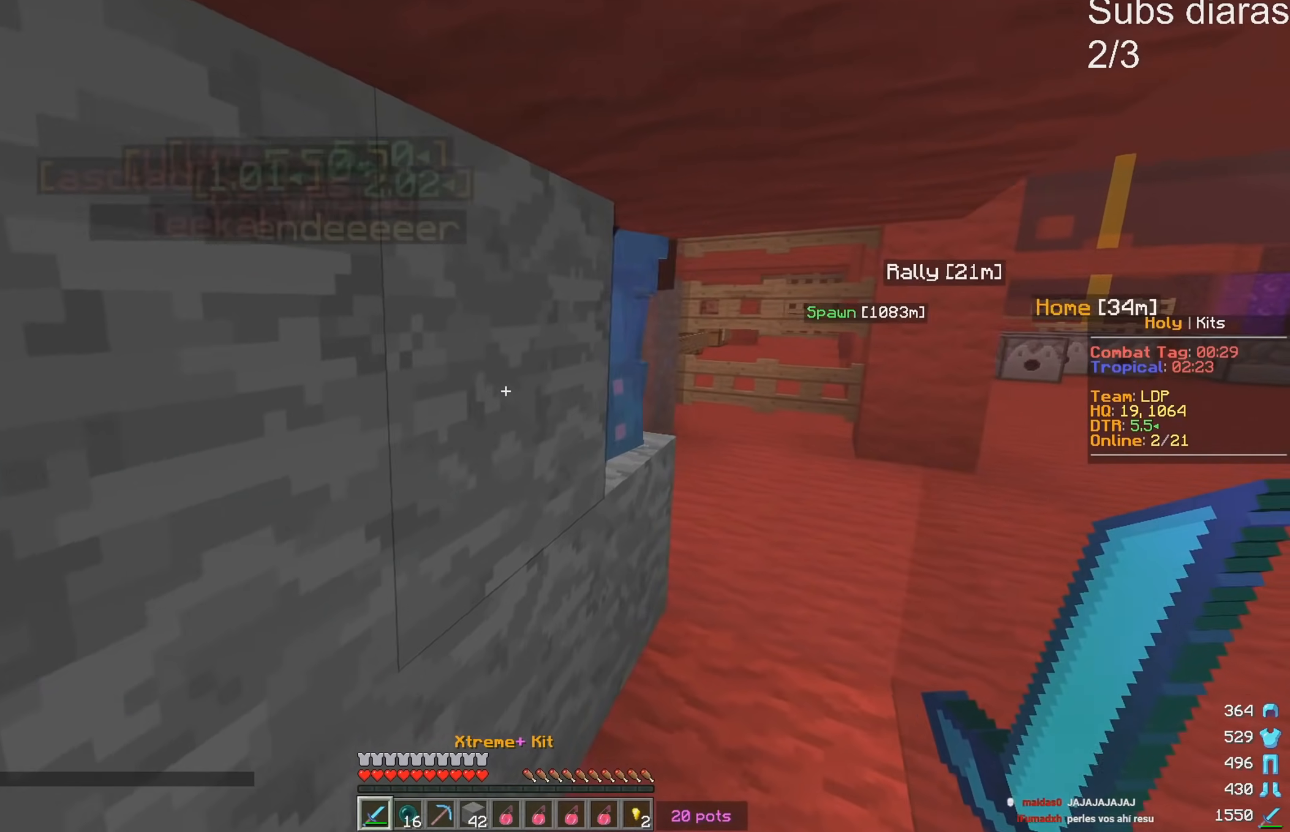
{"keys": [], "events": [[17, "w", "down"], [333, "d", "up"], [350, "w", "up"]]}
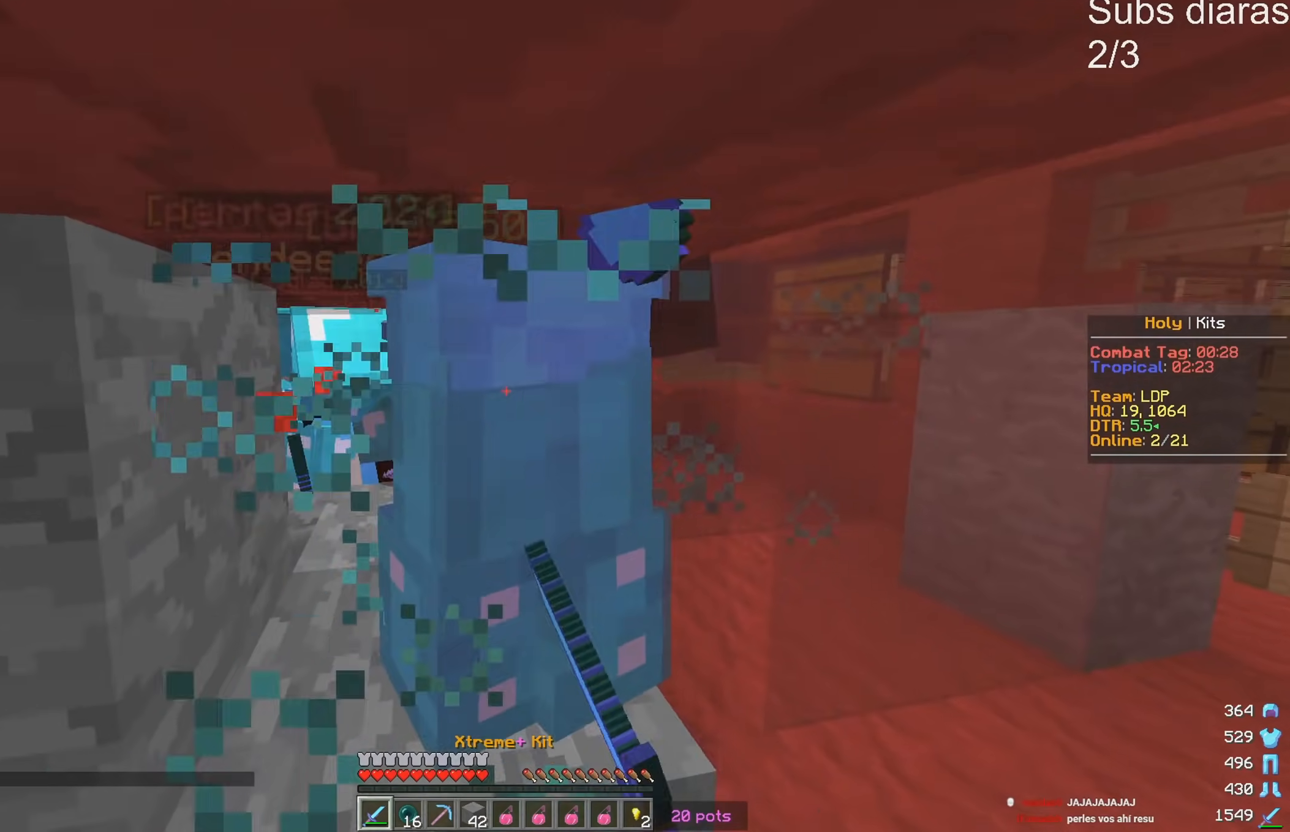
{"keys": [], "events": []}
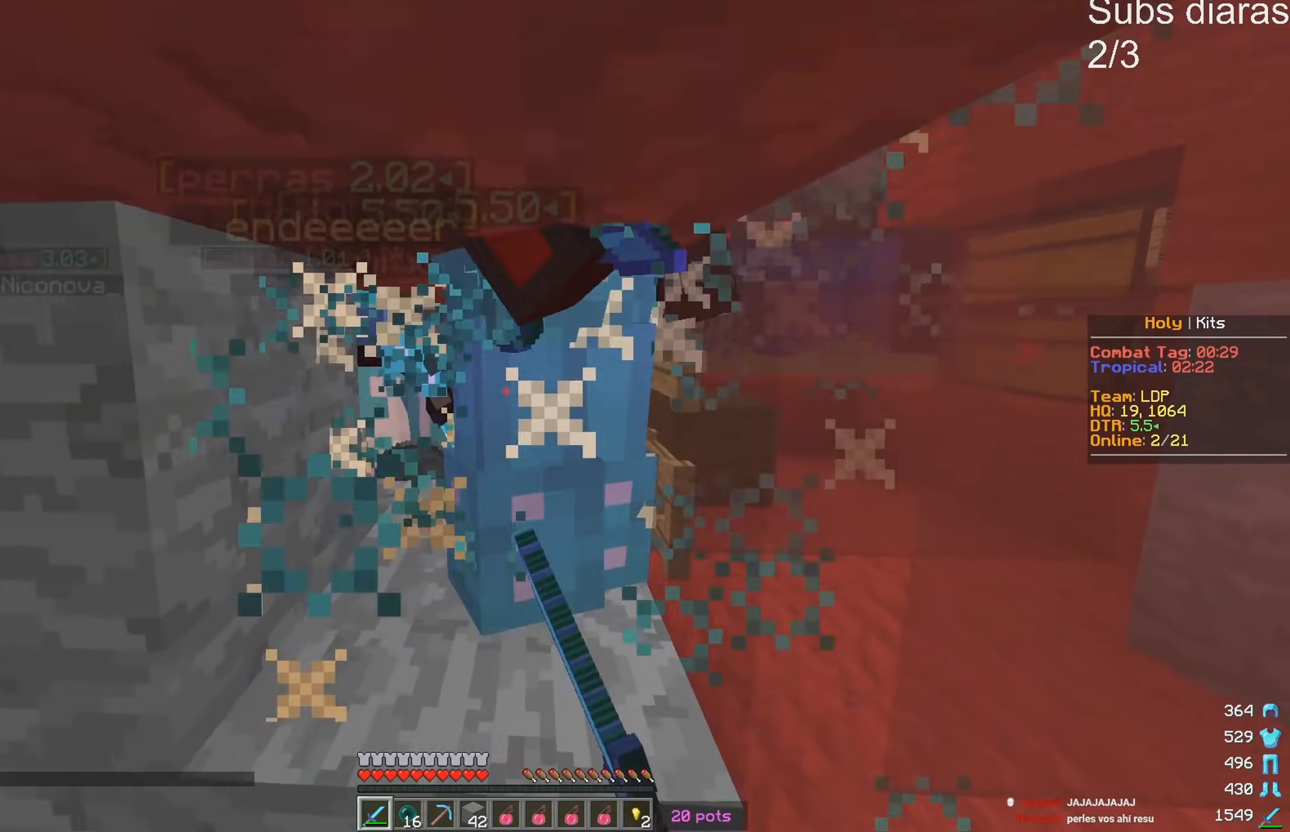
{"keys": [], "events": []}
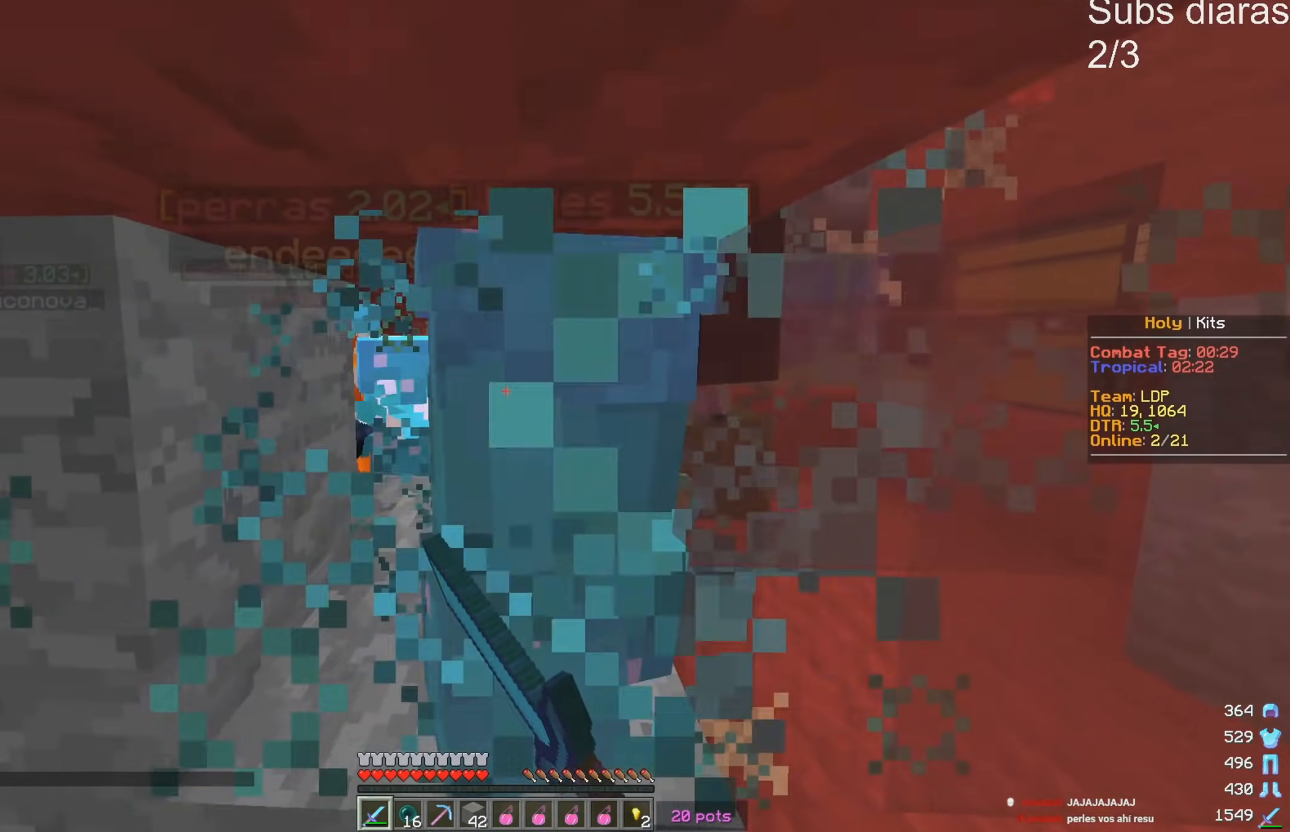
{"keys": [], "events": []}
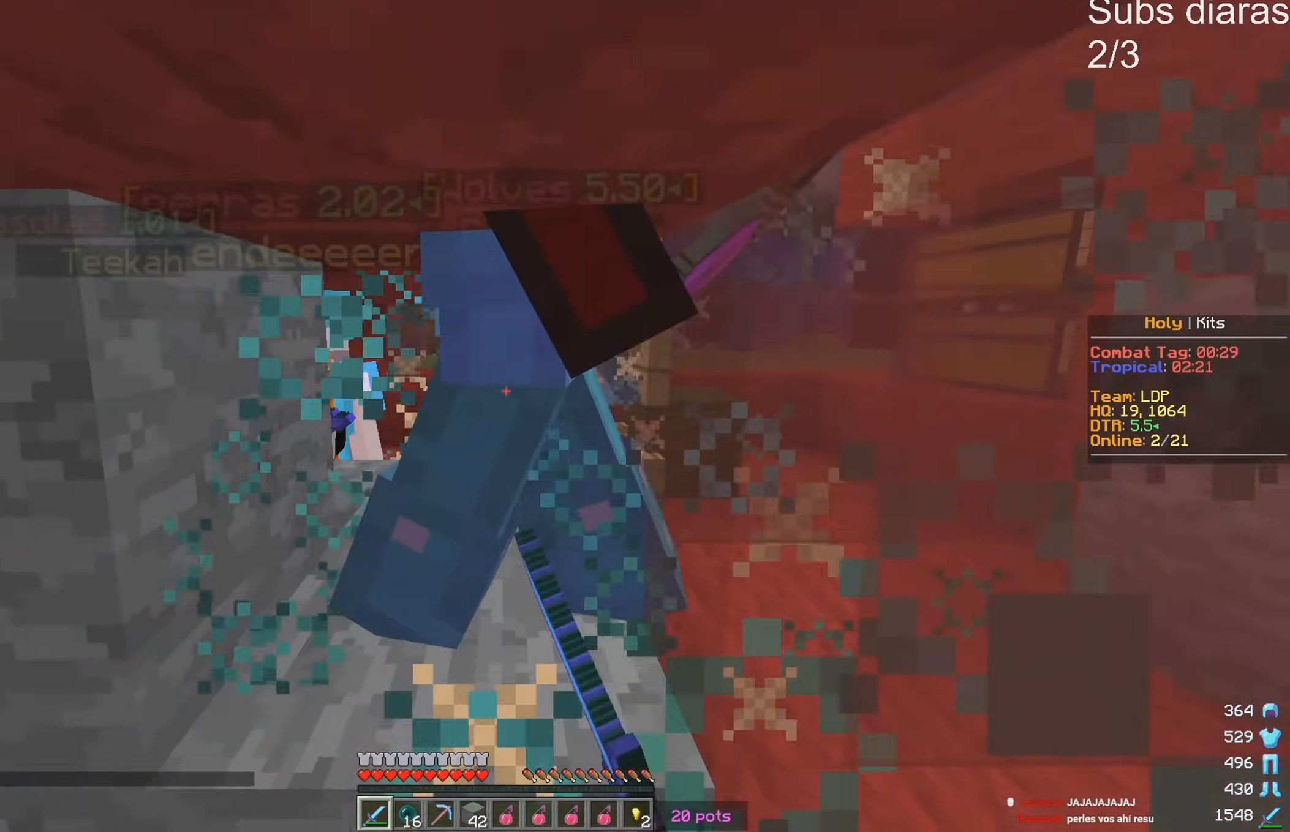
{"keys": [], "events": []}
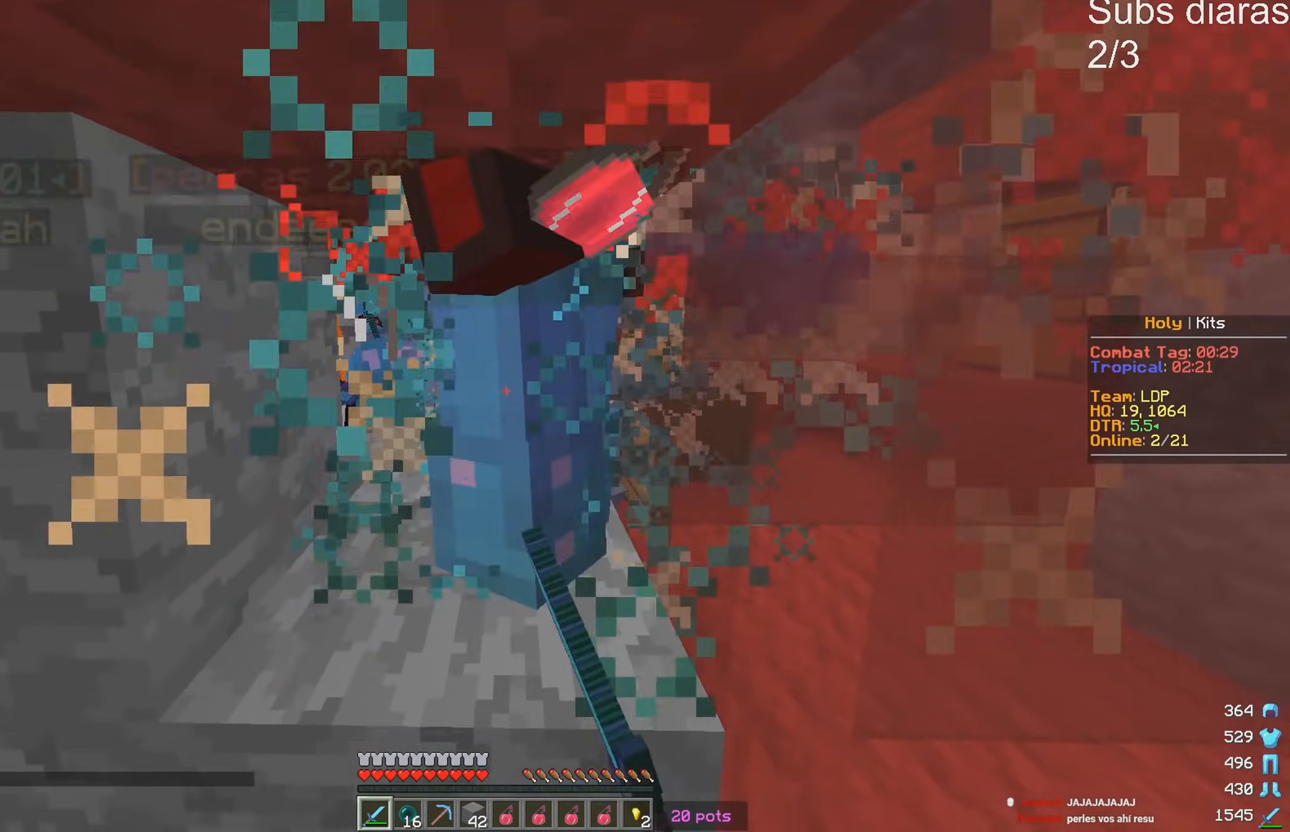
{"keys": [], "events": []}
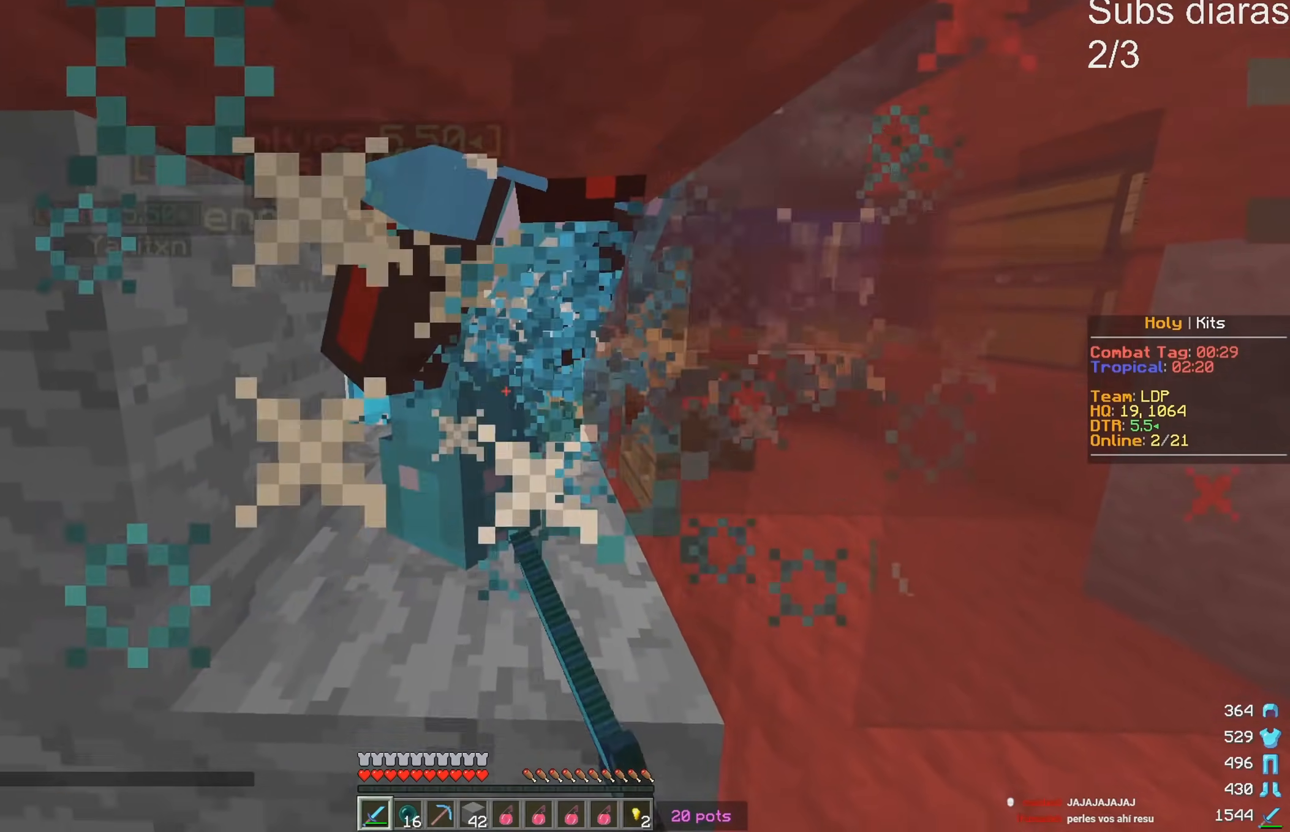
{"keys": [], "events": []}
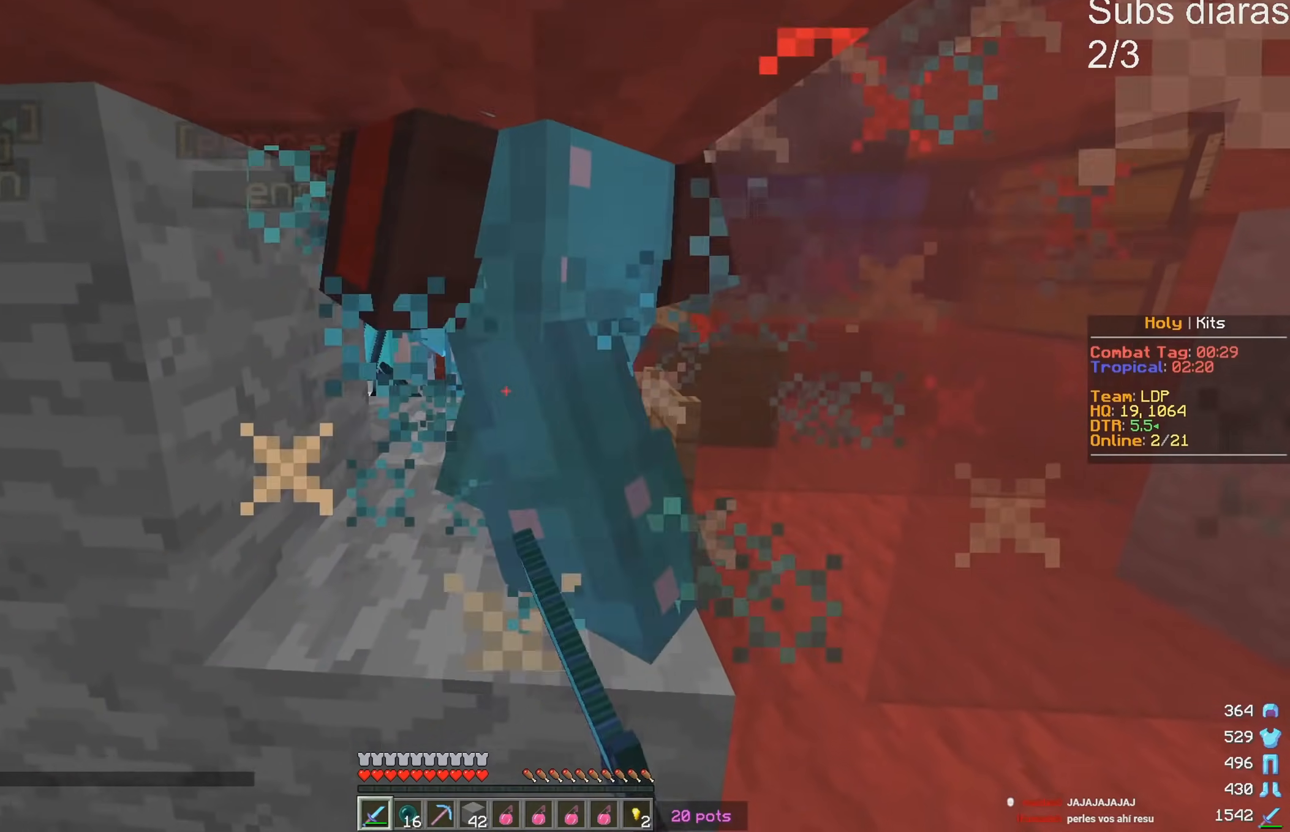
{"keys": [], "events": []}
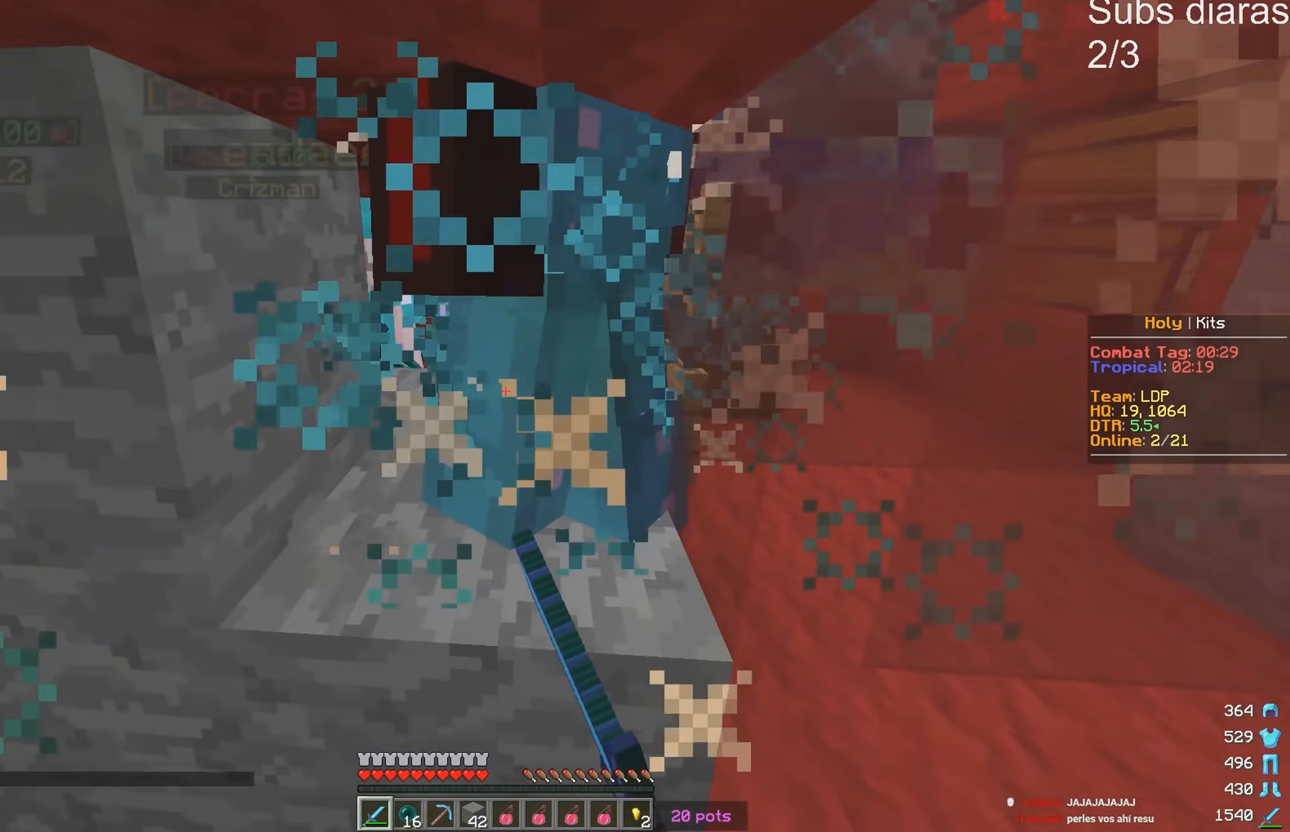
{"keys": [], "events": []}
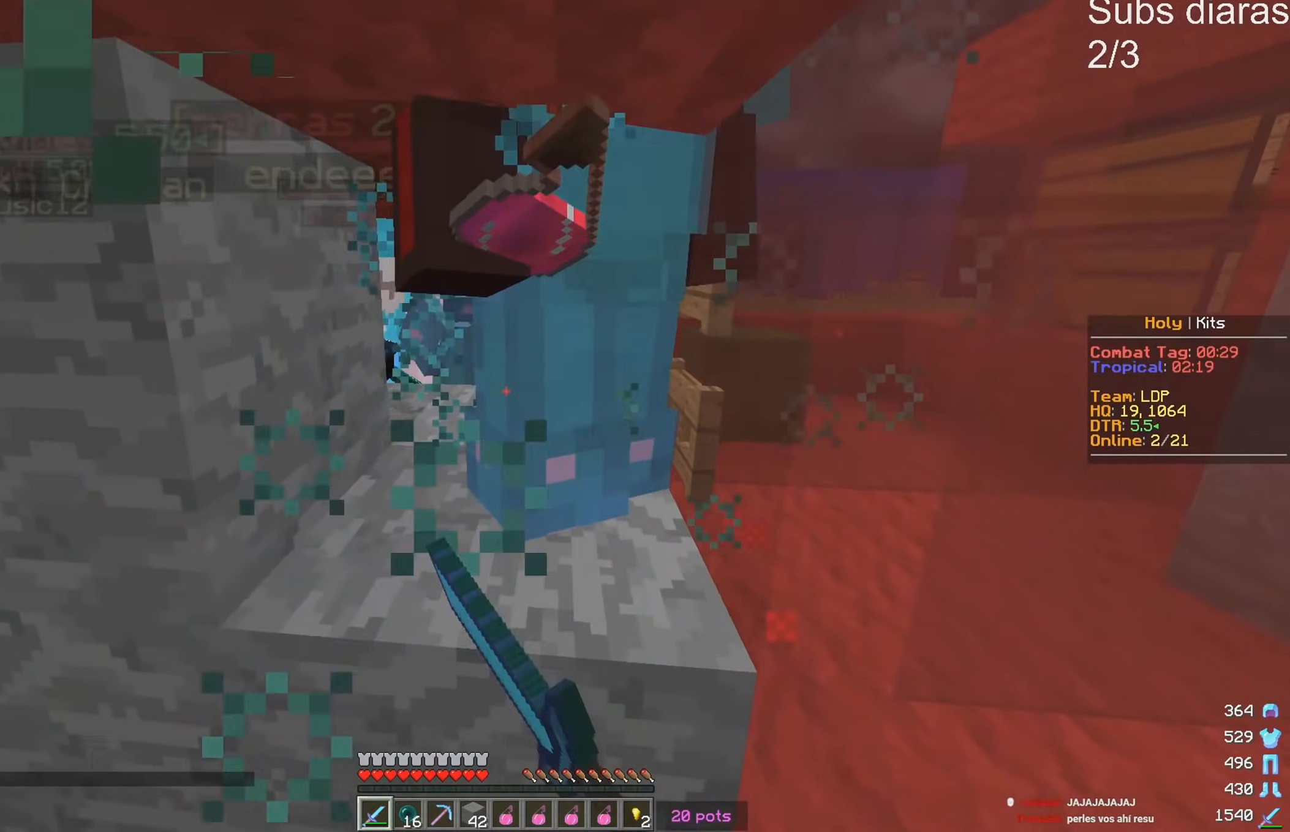
{"keys": ["d"], "events": [[100, "d", "down"], [100, "w", "down"], [350, "w", "up"]]}
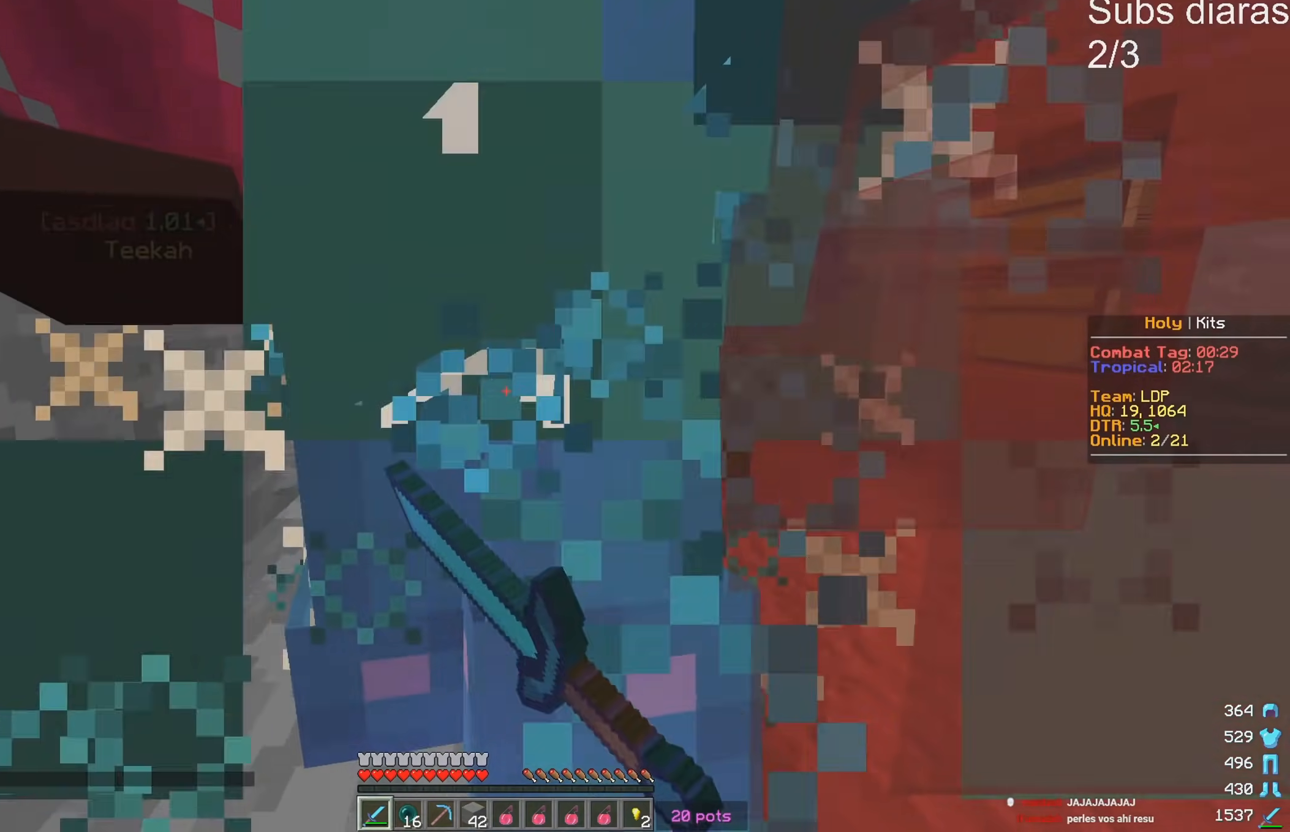
{"keys": ["s"], "events": [[17, "s", "down"], [300, "d", "up"]]}
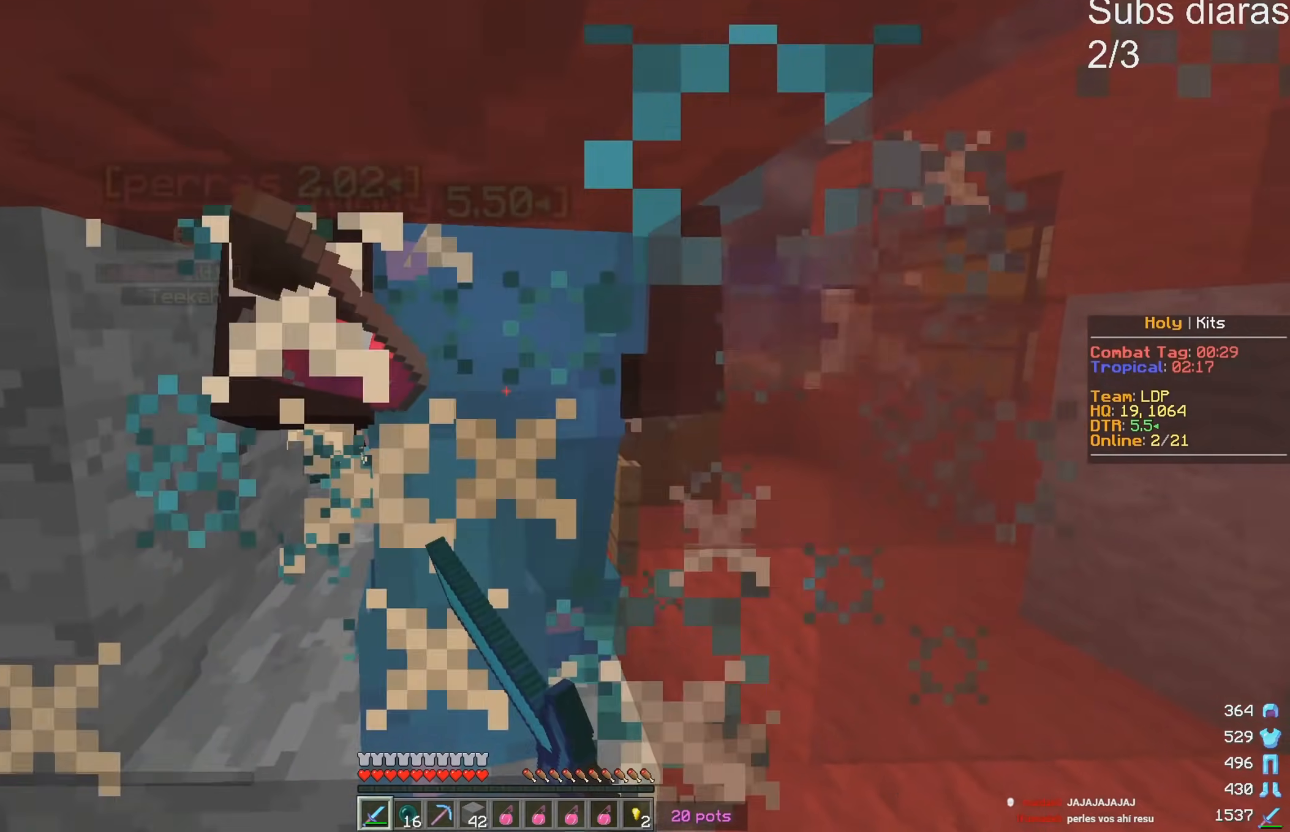
{"keys": [], "events": [[33, "s", "up"]]}
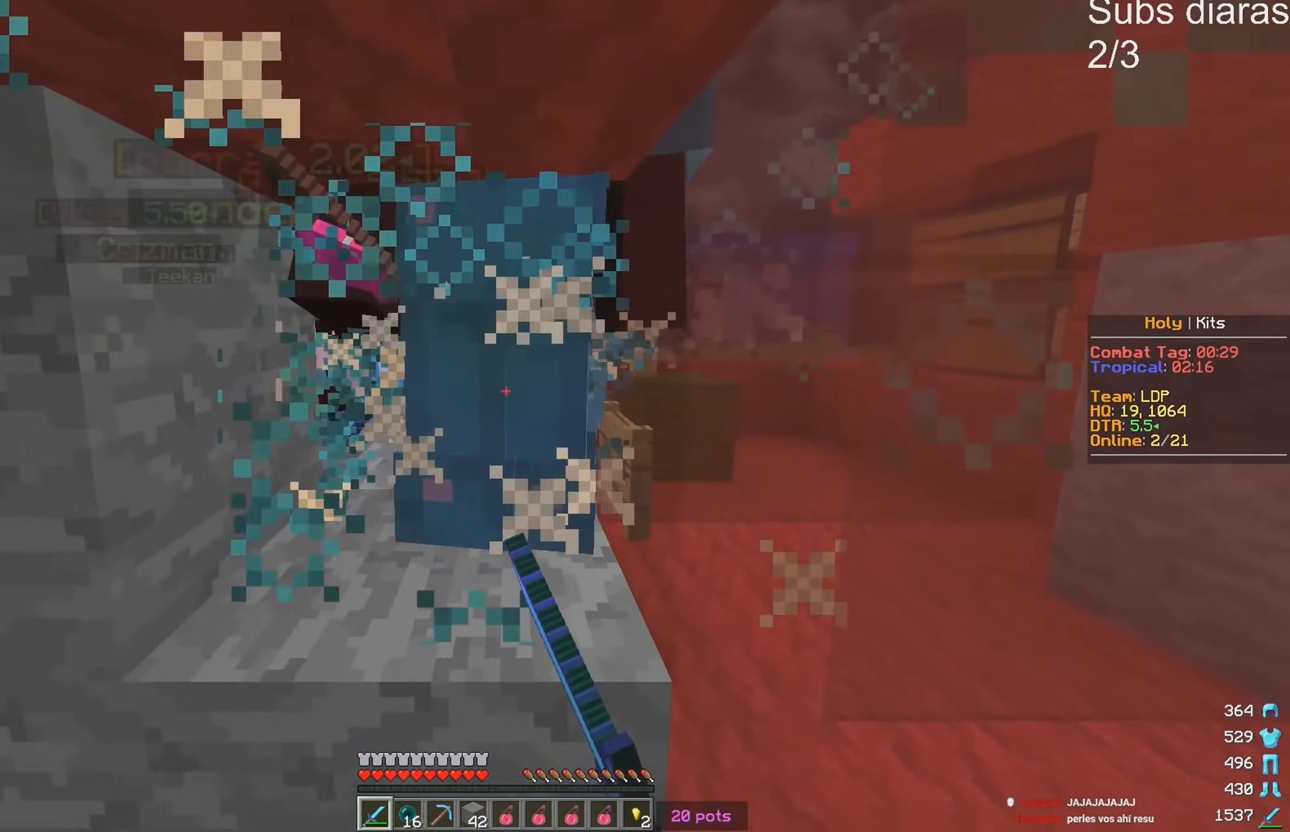
{"keys": [], "events": []}
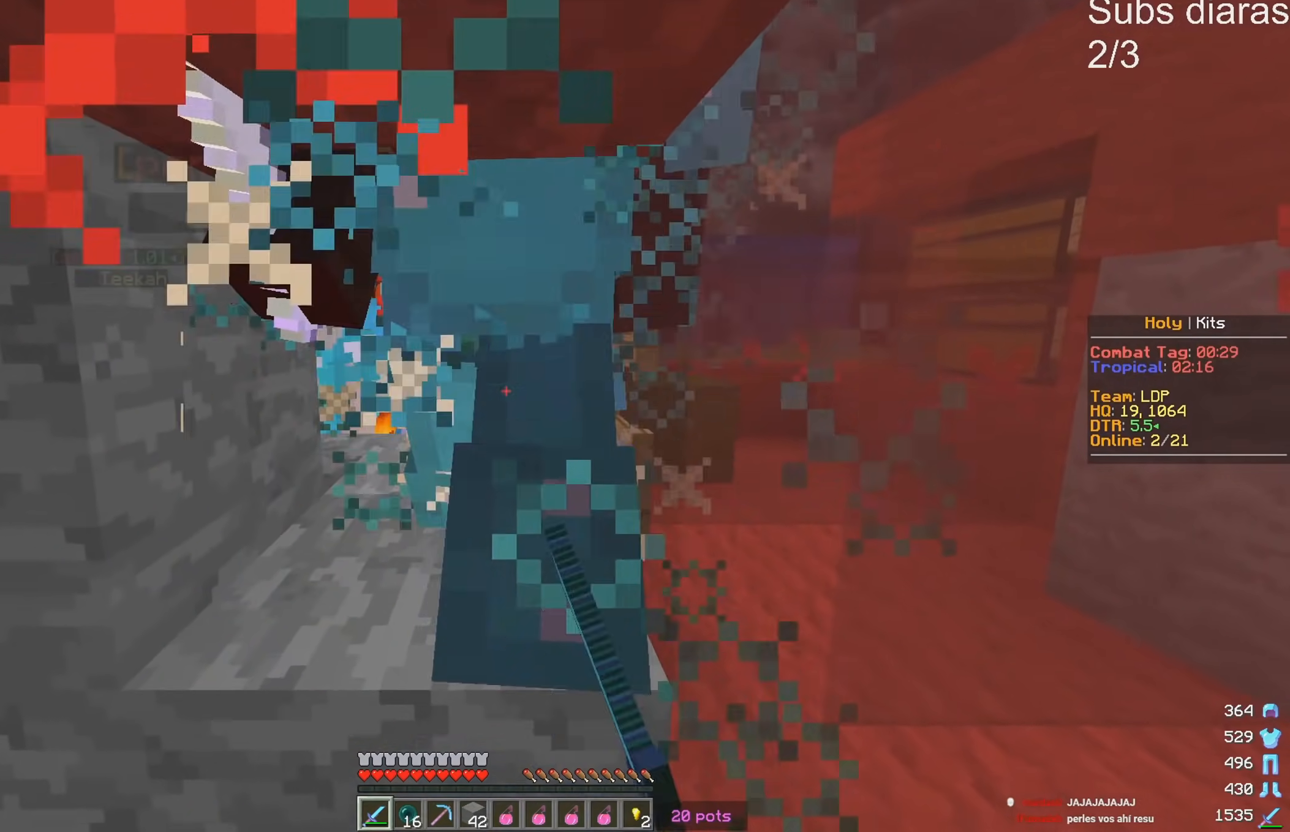
{"keys": [], "events": []}
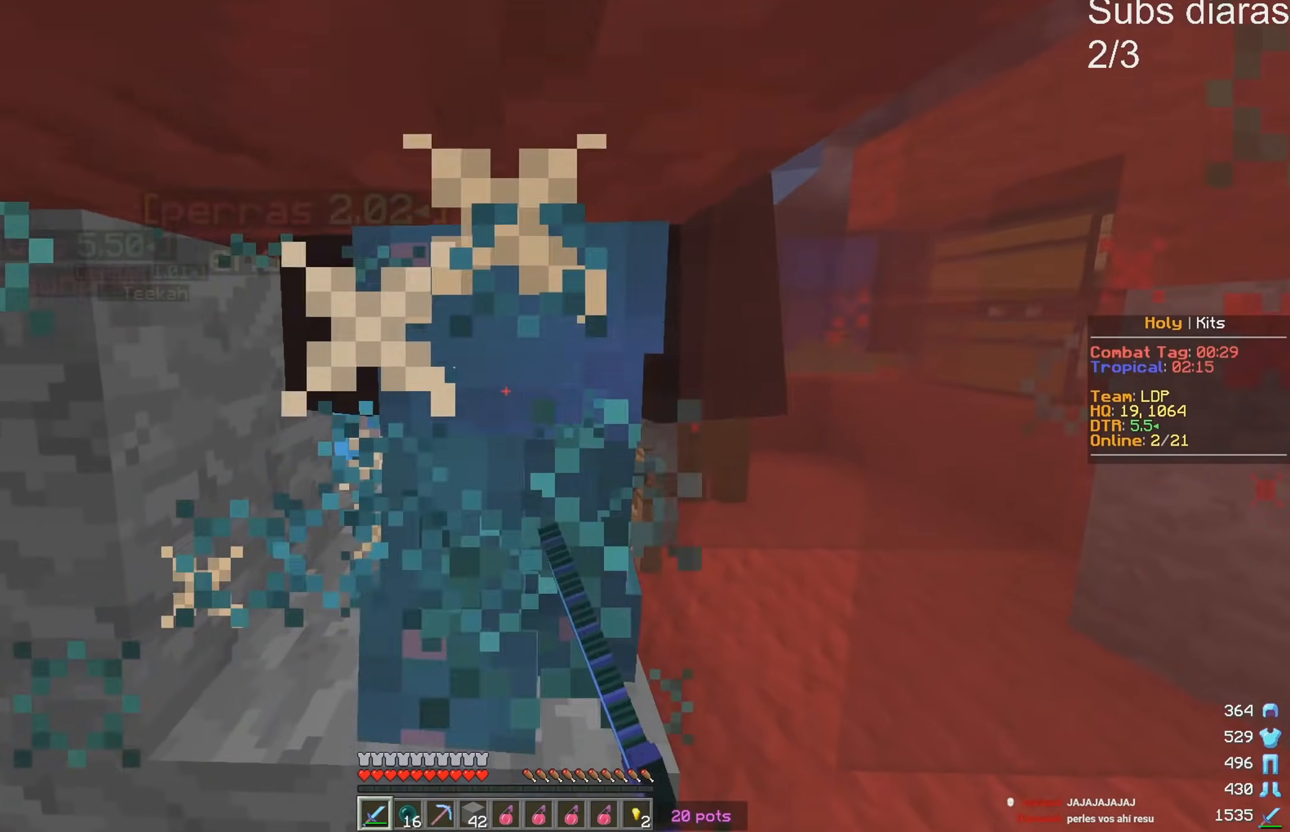
{"keys": [], "events": [[217, "d", "down"], [233, "d", "up"]]}
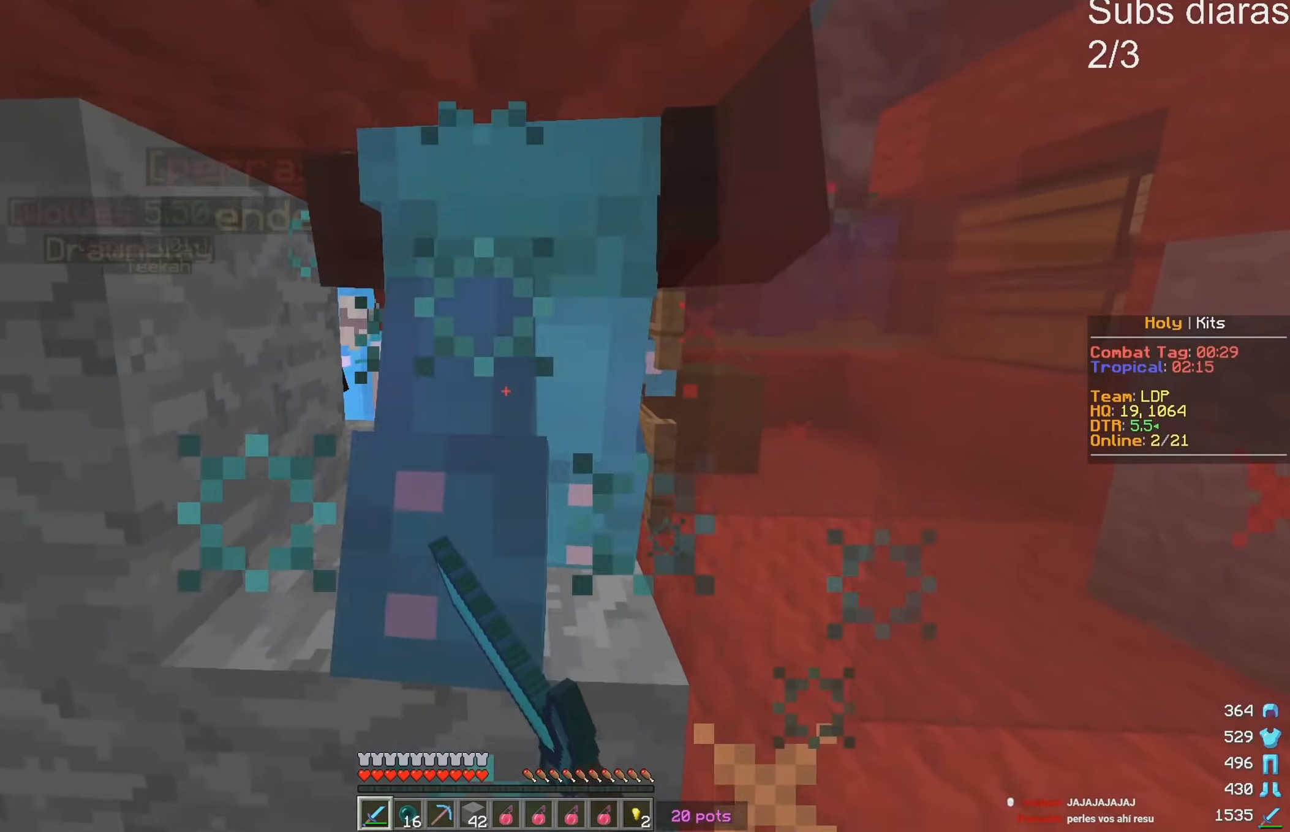
{"keys": [], "events": []}
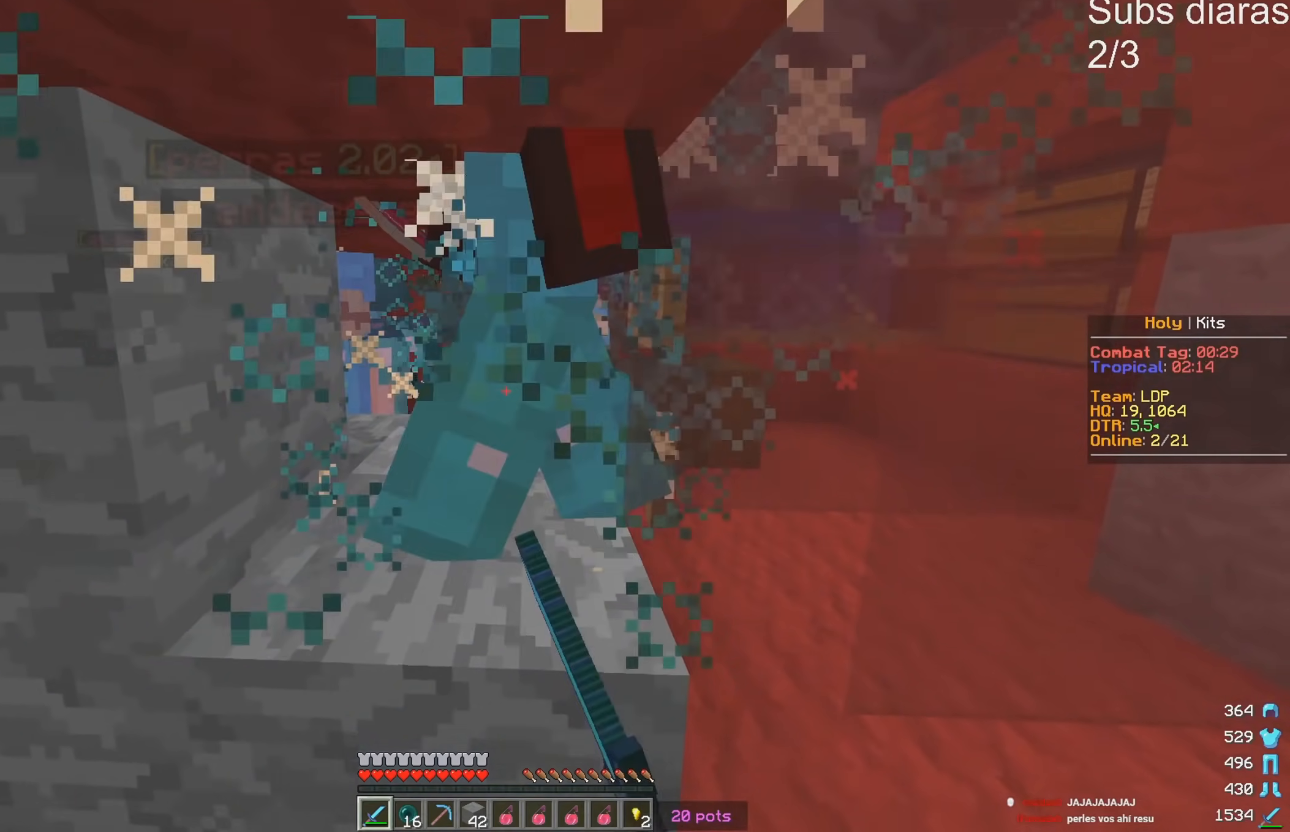
{"keys": [], "events": []}
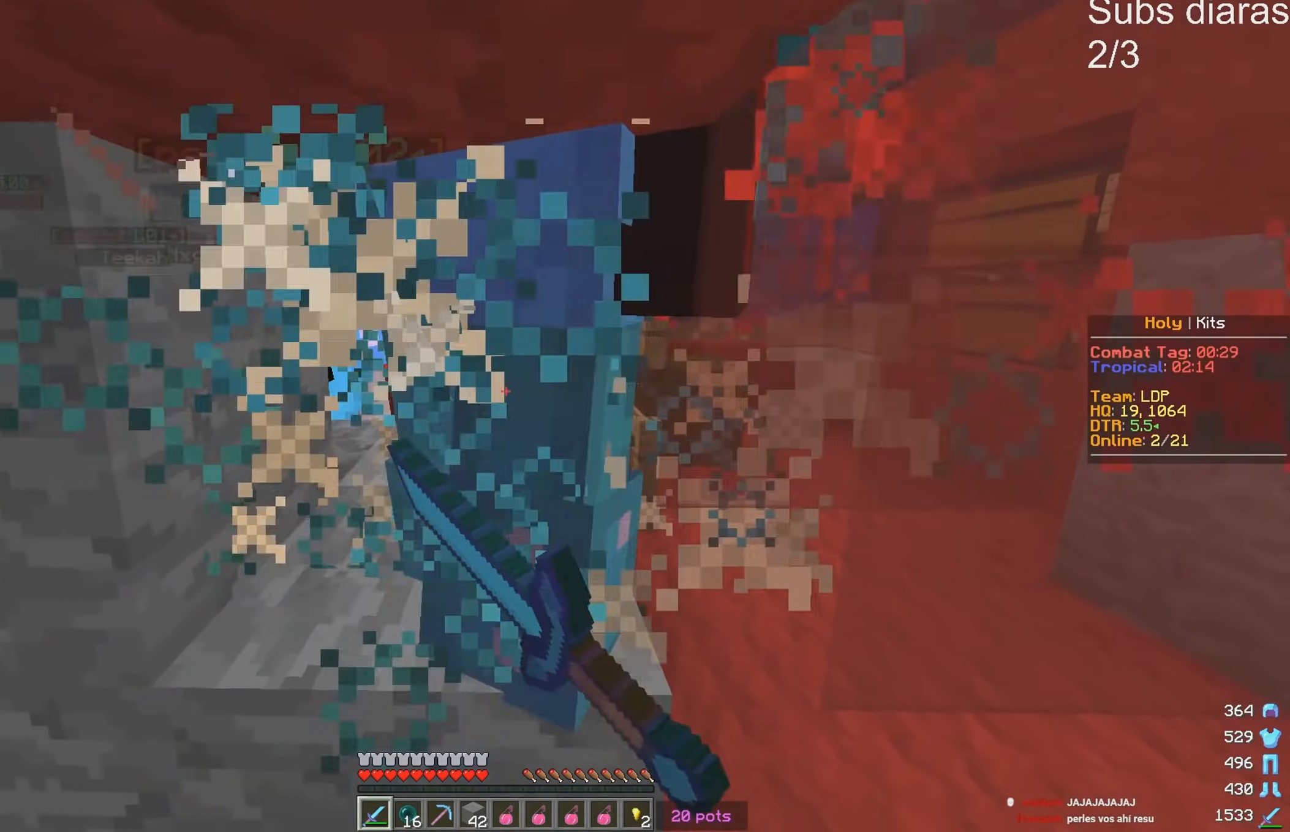
{"keys": [], "events": []}
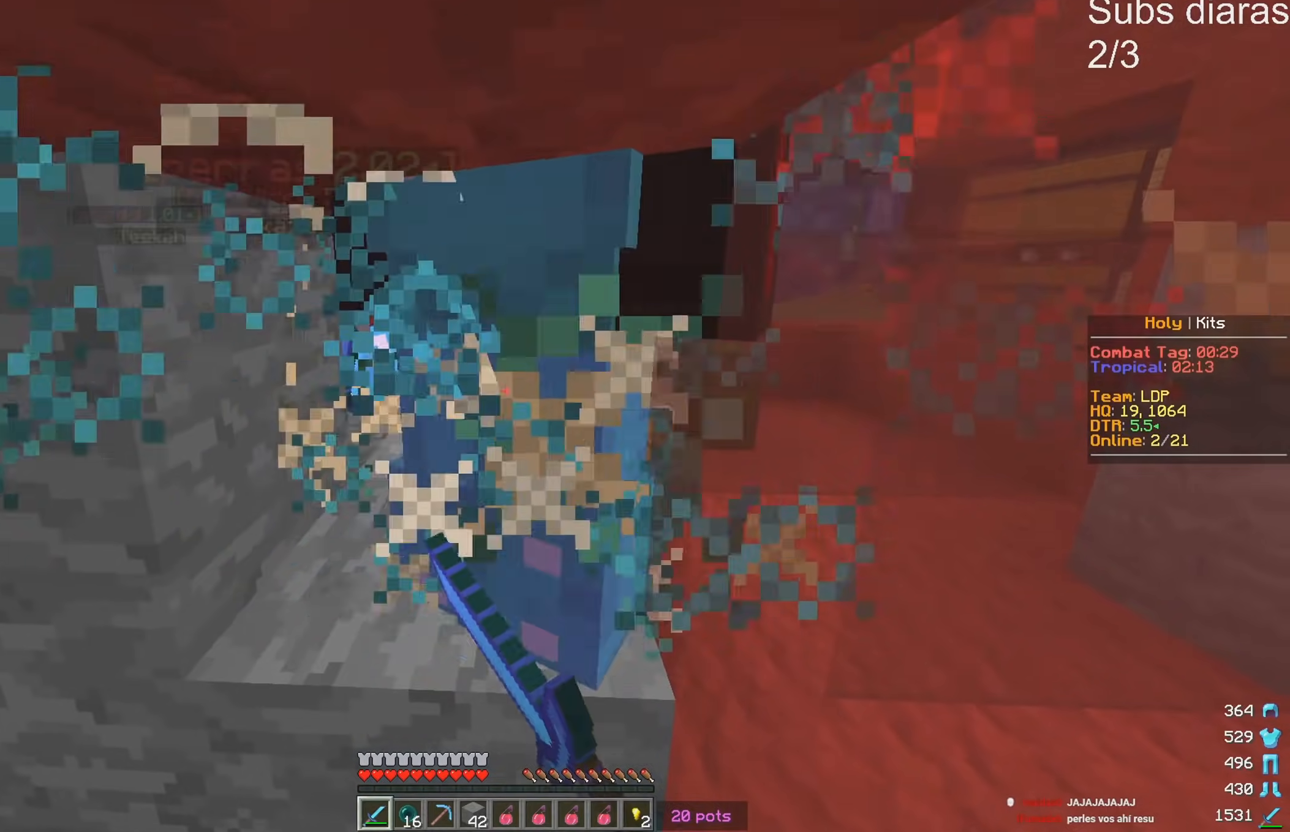
{"keys": [], "events": []}